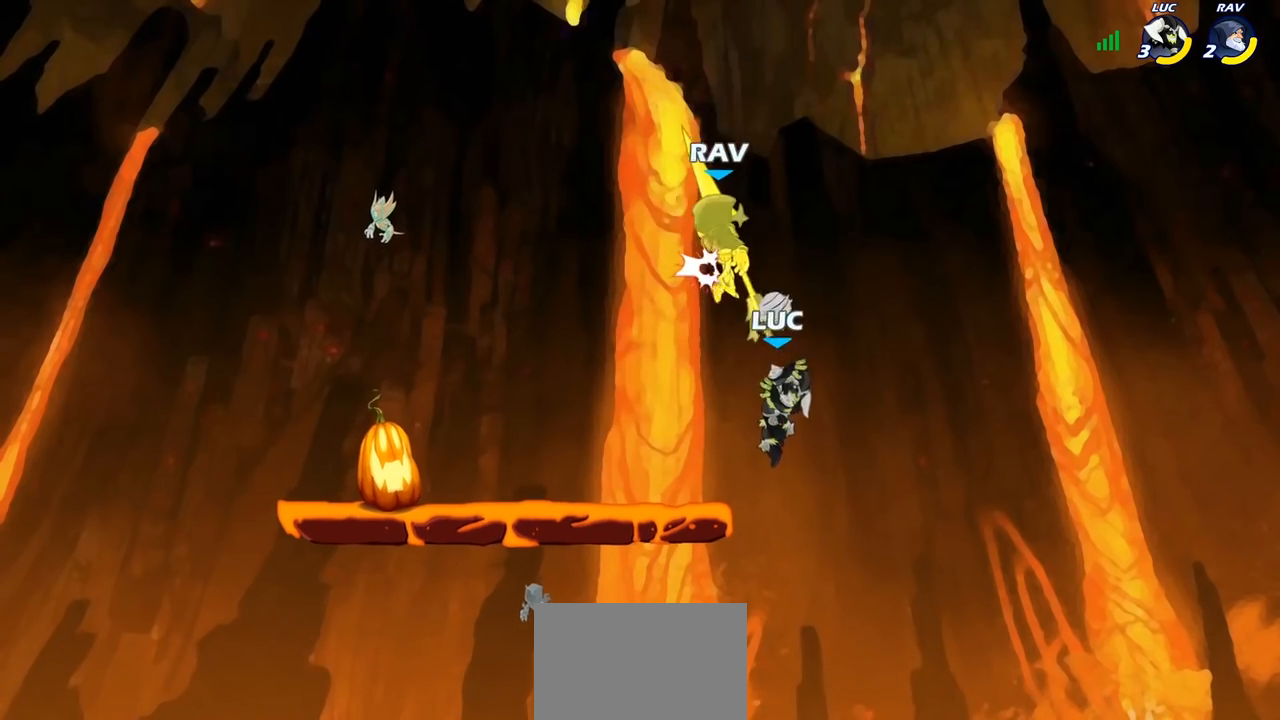
Gameplay with a controller (PlayStation layout); each line is a JSON object with the inputs held at the frame after it. "events" lists button and stick changes between this image and that frame as [ms after this image, input, new state], when the widget could be followed in between. Not read: R1.
{"buttons": [], "left_stick": "down-left", "right_stick": "center", "events": [[233, "left_stick", "left"], [333, "left_stick", "down-left"]]}
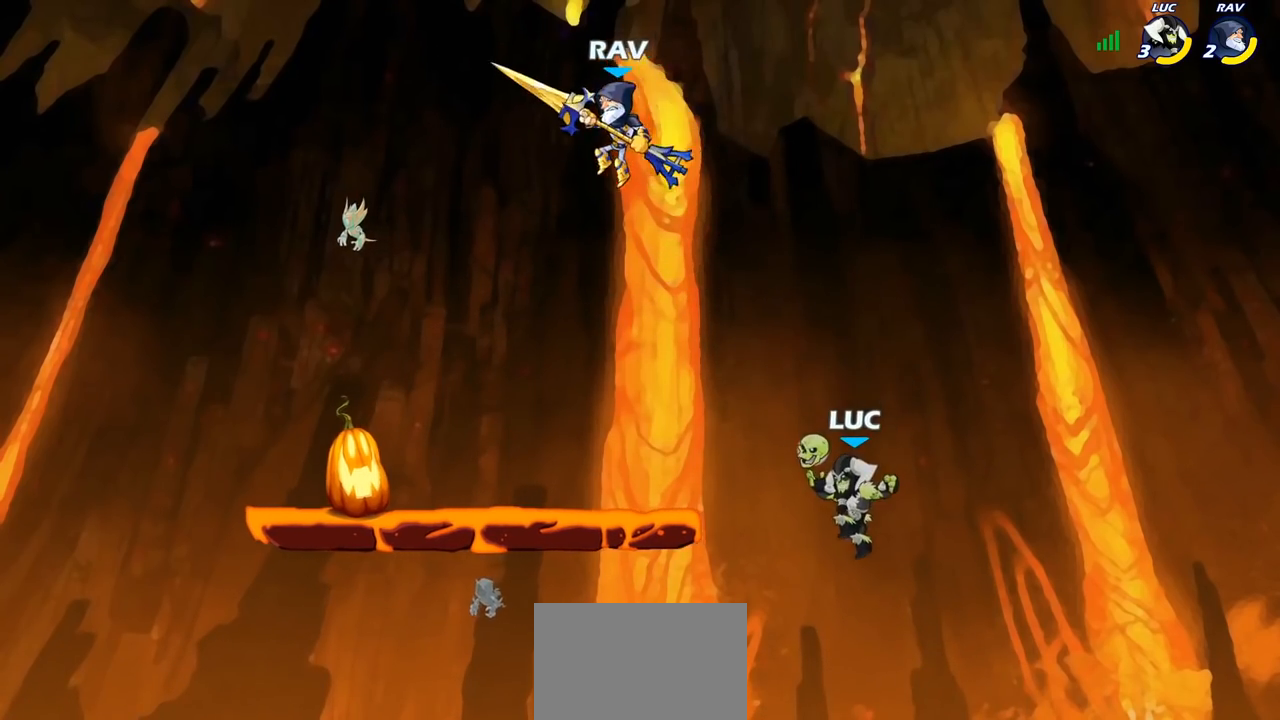
{"buttons": [], "left_stick": "left", "right_stick": "center", "events": [[267, "left_stick", "up-left"], [350, "left_stick", "right"], [500, "left_stick", "left"]]}
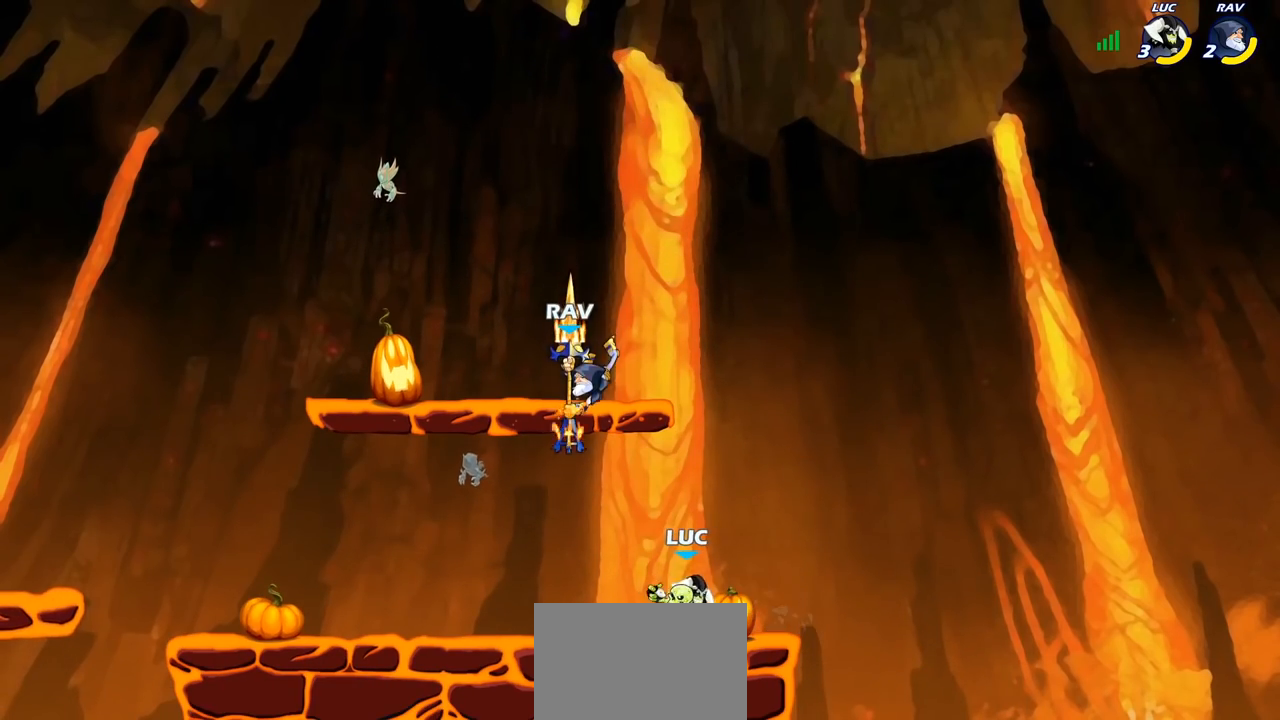
{"buttons": [], "left_stick": "center", "right_stick": "center", "events": [[200, "SQUARE", "down"], [267, "left_stick", "center"], [283, "SQUARE", "up"]]}
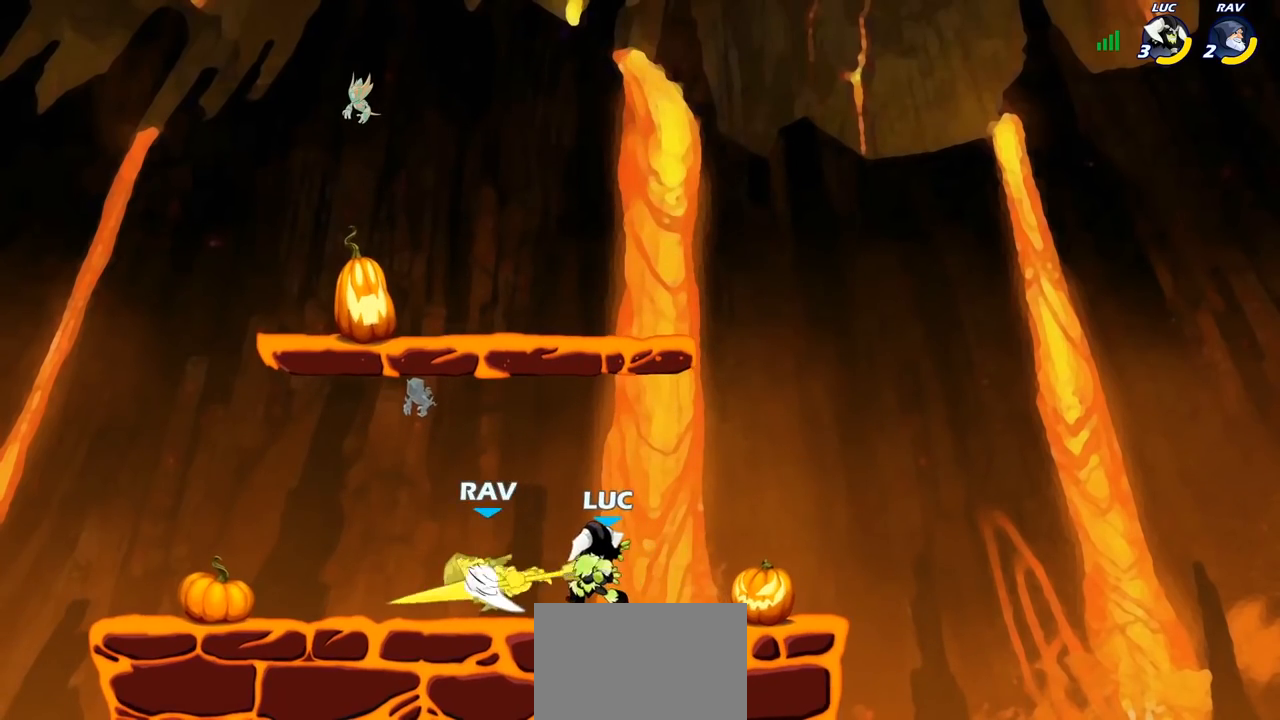
{"buttons": [], "left_stick": "center", "right_stick": "center", "events": [[183, "left_stick", "down"], [217, "SQUARE", "down"], [300, "SQUARE", "up"], [350, "left_stick", "center"]]}
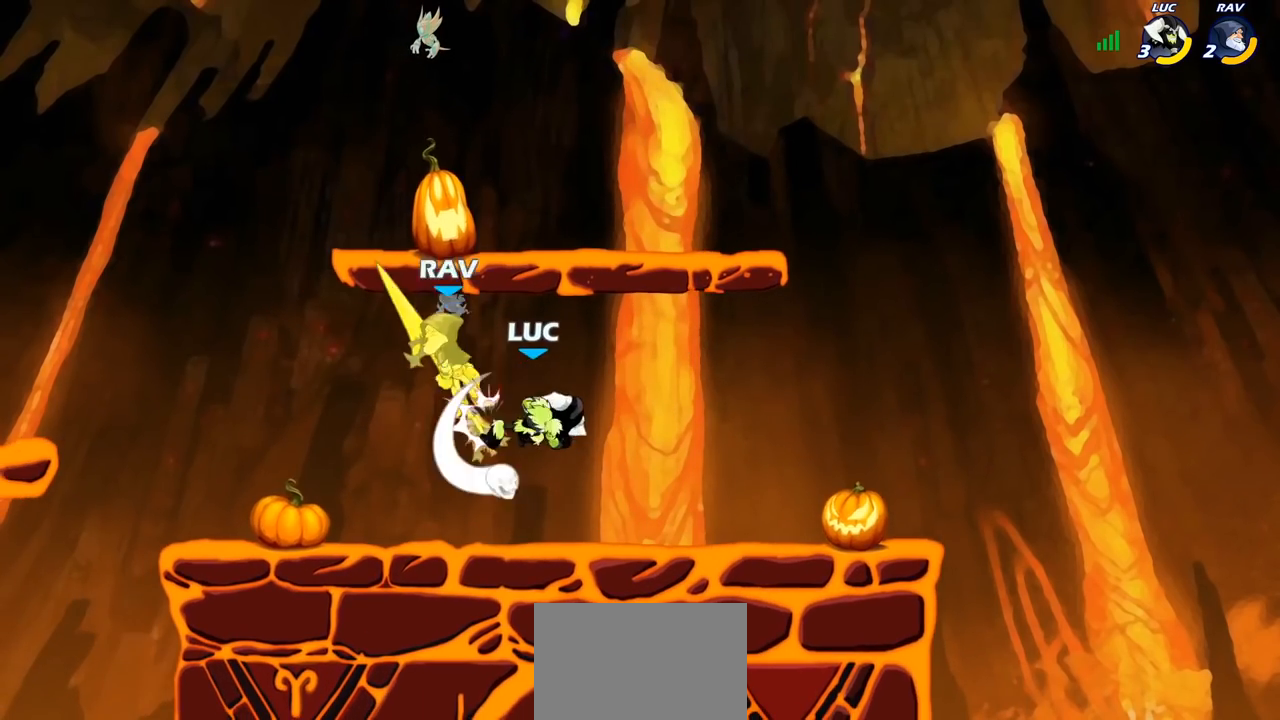
{"buttons": [], "left_stick": "center", "right_stick": "center", "events": [[217, "R2", "down"], [233, "left_stick", "down"], [283, "SQUARE", "down"], [333, "R2", "up"], [383, "SQUARE", "up"], [383, "left_stick", "center"]]}
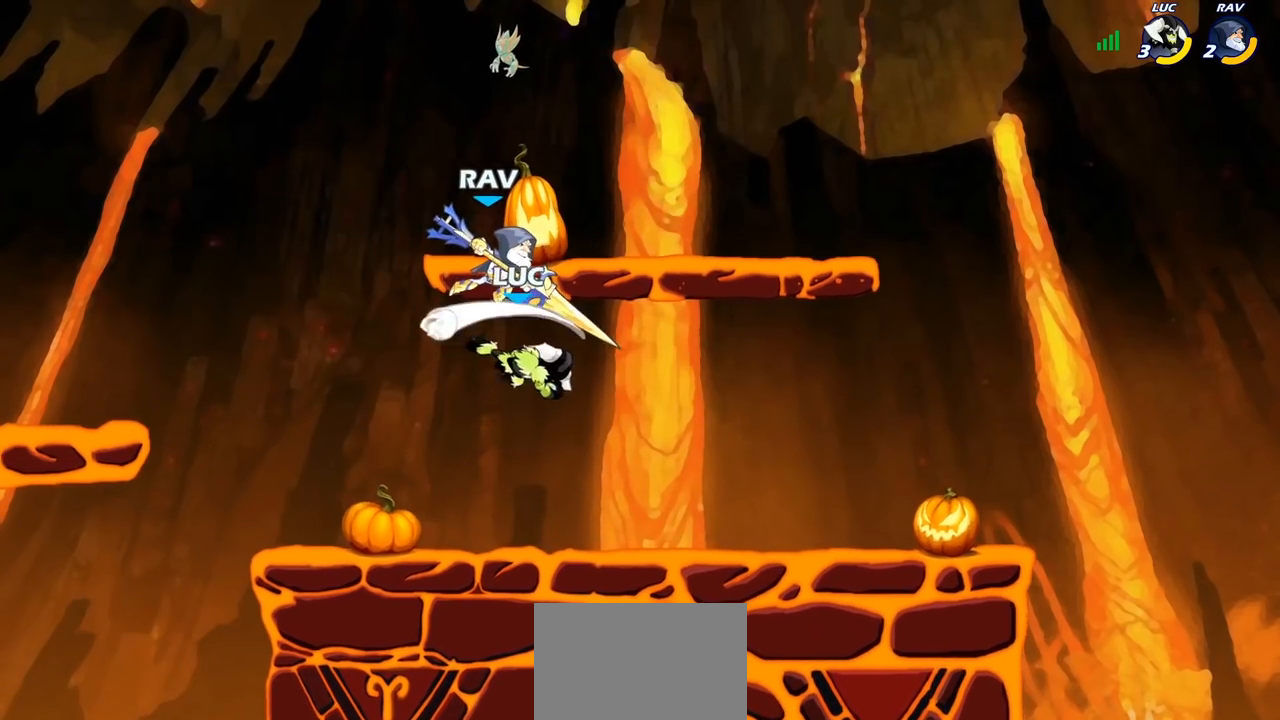
{"buttons": ["CROSS"], "left_stick": "up-right", "right_stick": "center", "events": [[333, "left_stick", "right"], [400, "CROSS", "down"], [450, "left_stick", "up-right"]]}
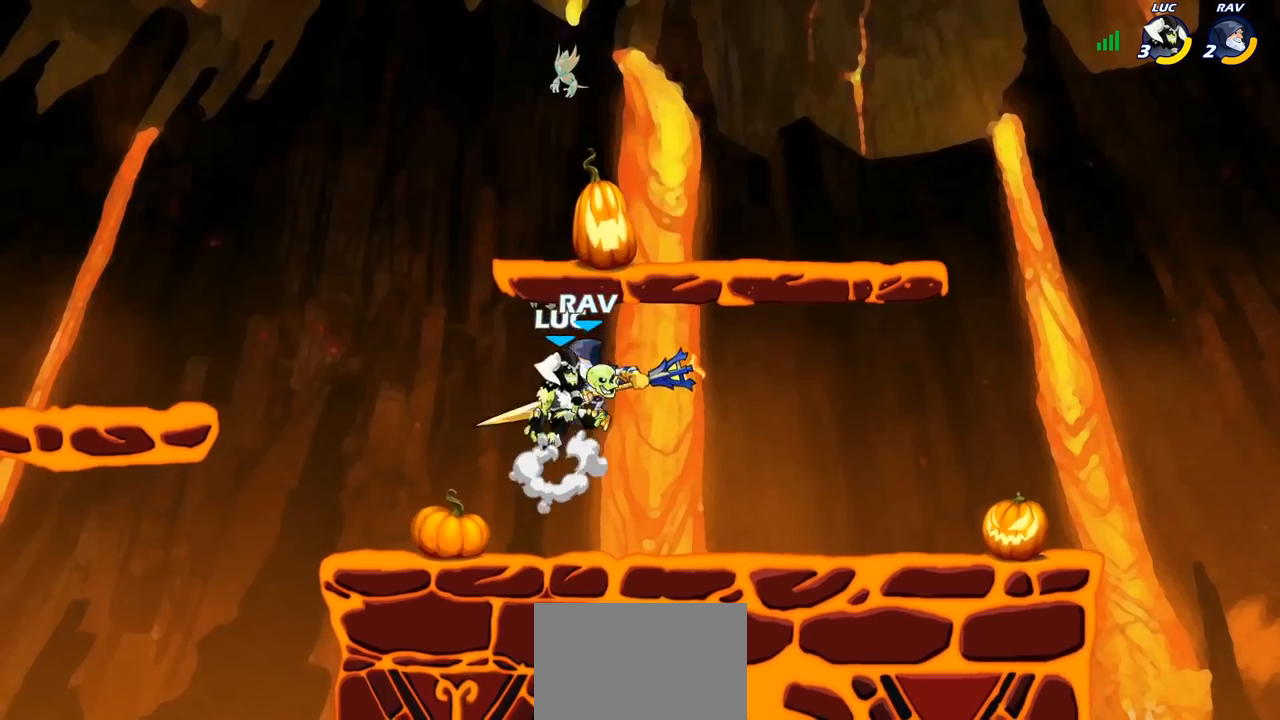
{"buttons": [], "left_stick": "down-left", "right_stick": "center", "events": [[33, "CROSS", "up"], [150, "left_stick", "down-right"], [200, "left_stick", "down-left"], [367, "left_stick", "left"], [483, "left_stick", "down-left"]]}
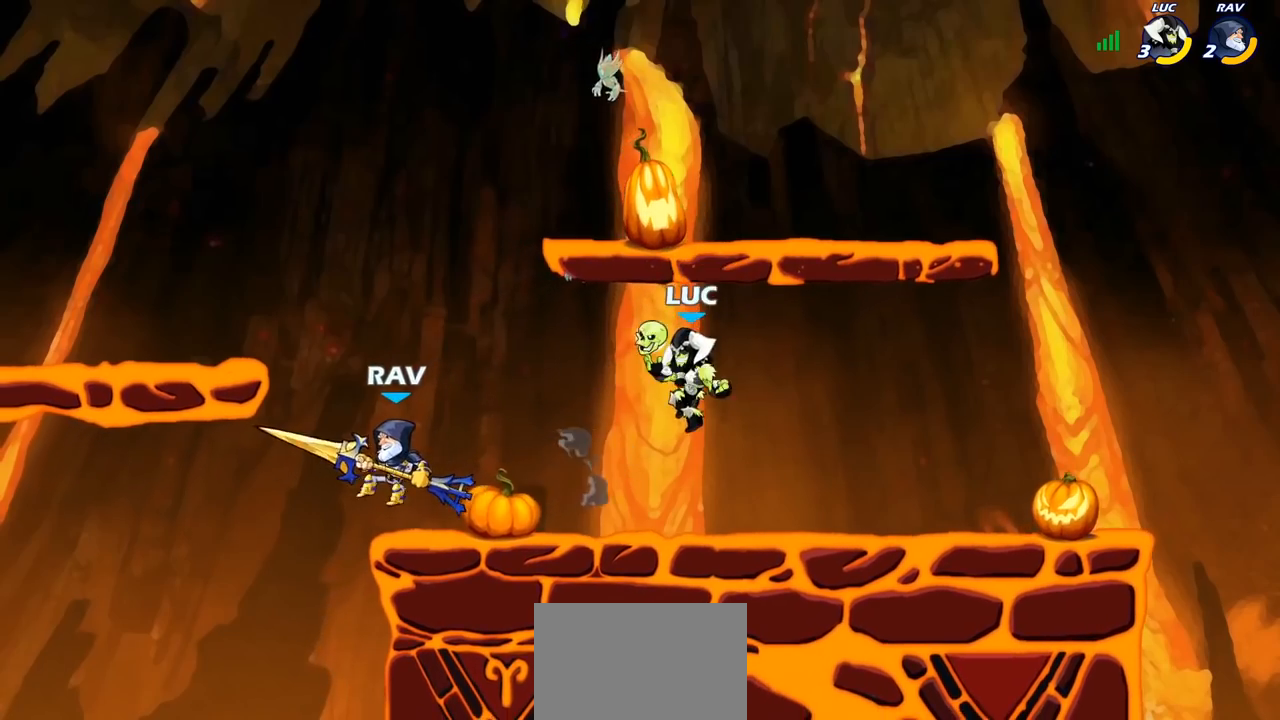
{"buttons": [], "left_stick": "center", "right_stick": "center", "events": [[33, "left_stick", "down"], [100, "left_stick", "down-left"], [167, "CROSS", "down"], [233, "SQUARE", "down"], [267, "CROSS", "up"], [283, "SQUARE", "up"], [367, "left_stick", "center"]]}
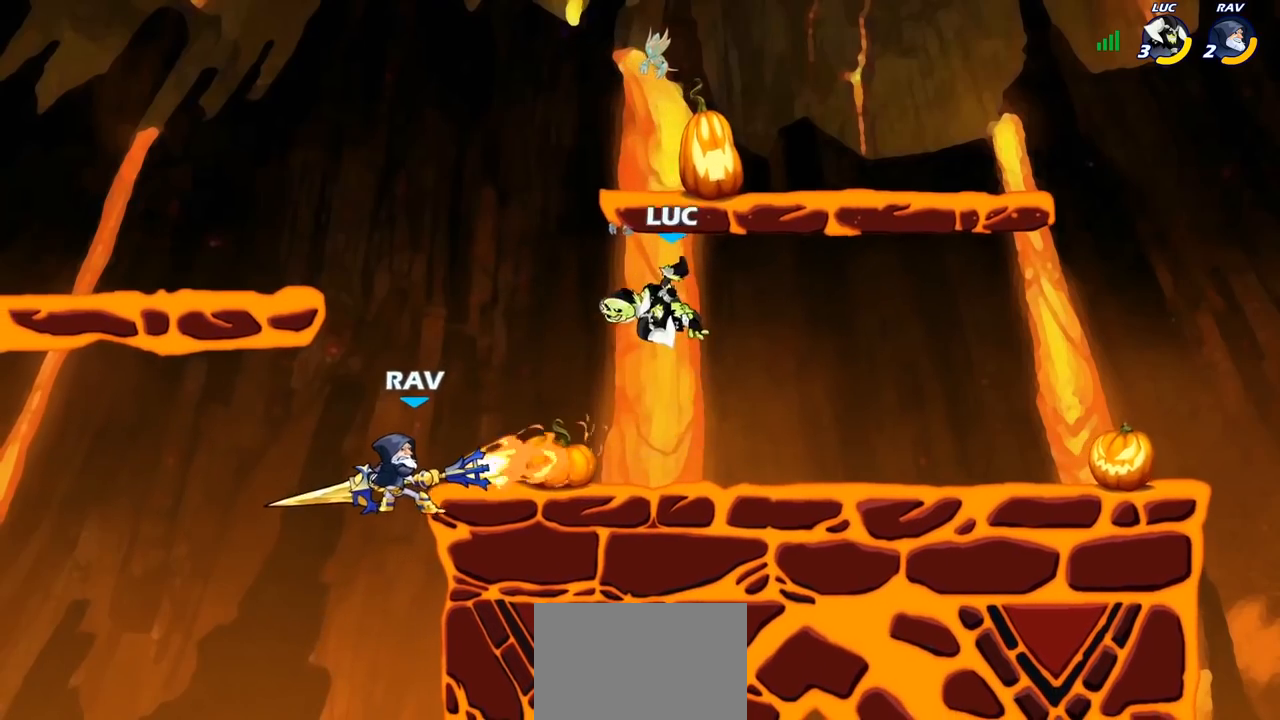
{"buttons": [], "left_stick": "down-left", "right_stick": "center", "events": [[283, "left_stick", "left"], [417, "left_stick", "down-left"]]}
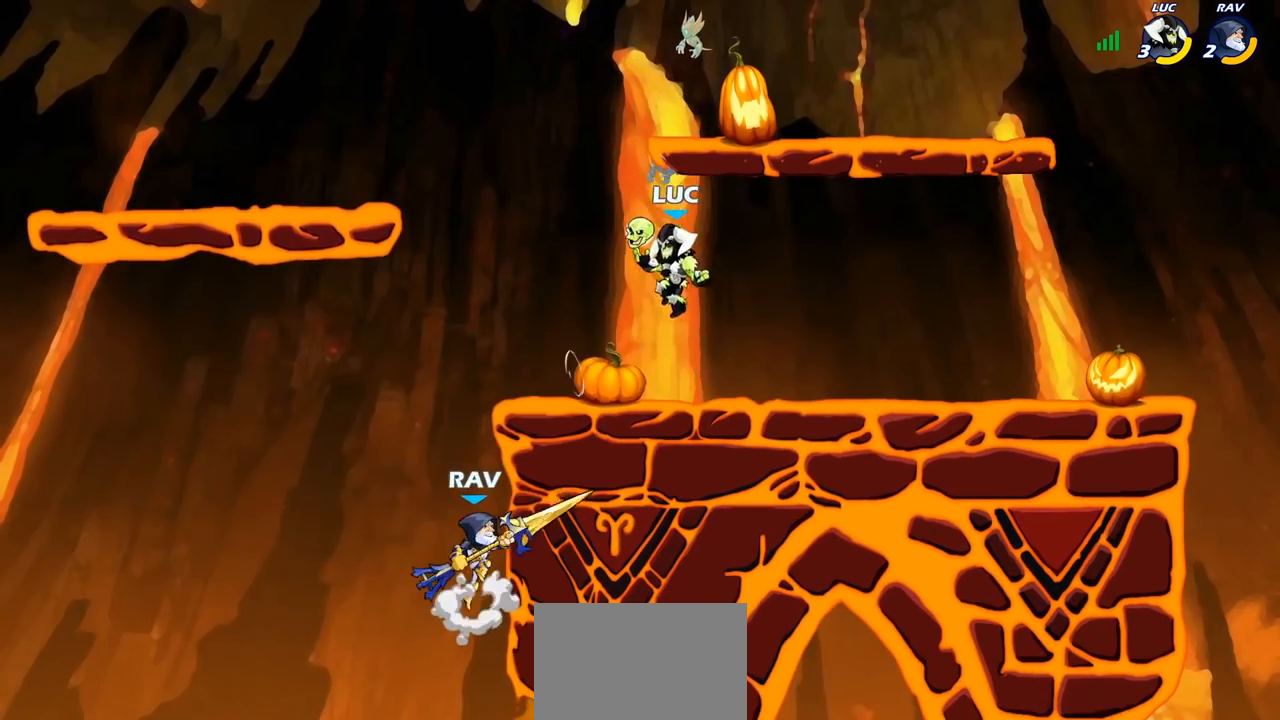
{"buttons": [], "left_stick": "center", "right_stick": "center", "events": [[200, "CIRCLE", "down"], [267, "CIRCLE", "up"], [267, "left_stick", "center"]]}
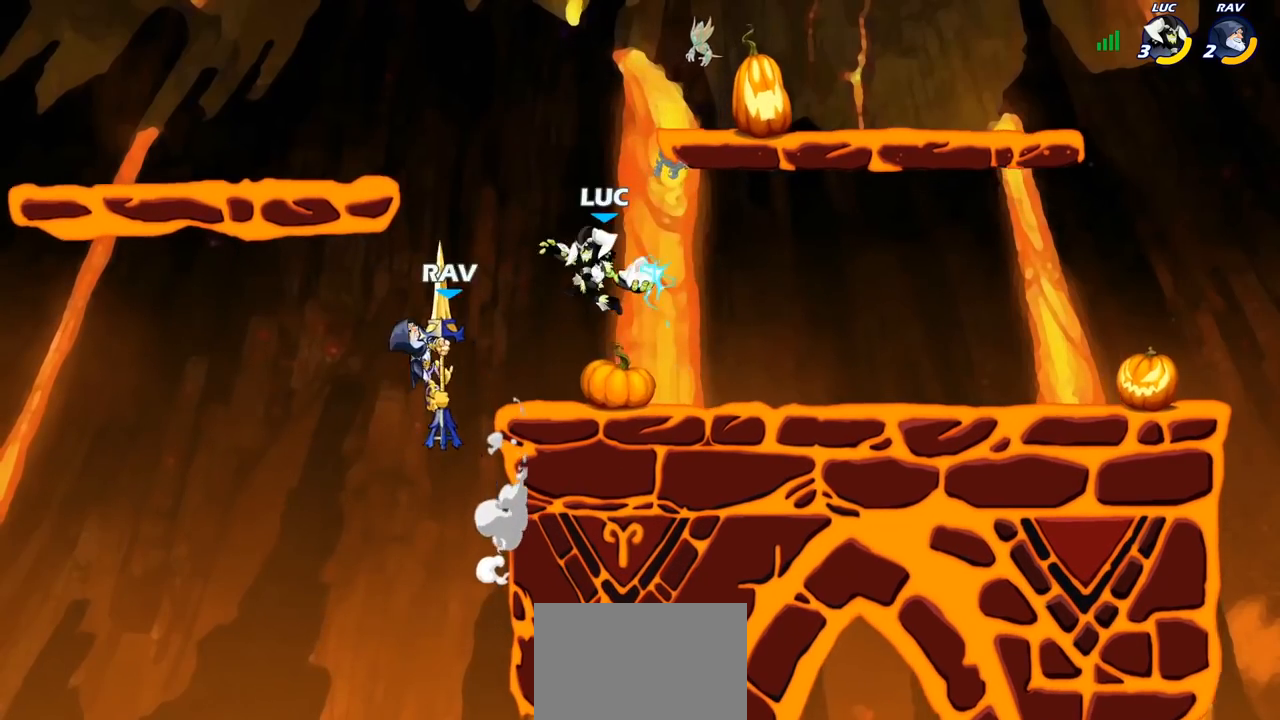
{"buttons": [], "left_stick": "center", "right_stick": "center", "events": []}
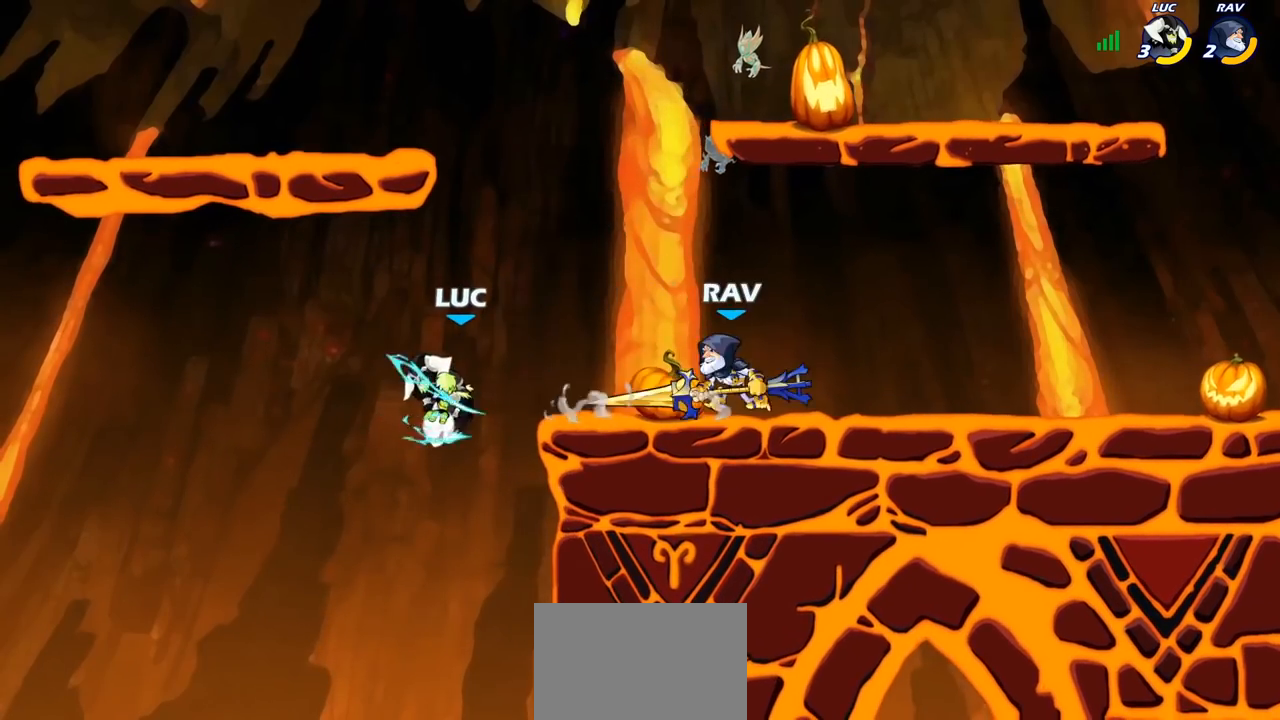
{"buttons": [], "left_stick": "down-left", "right_stick": "center", "events": [[233, "left_stick", "down"], [317, "left_stick", "down-left"]]}
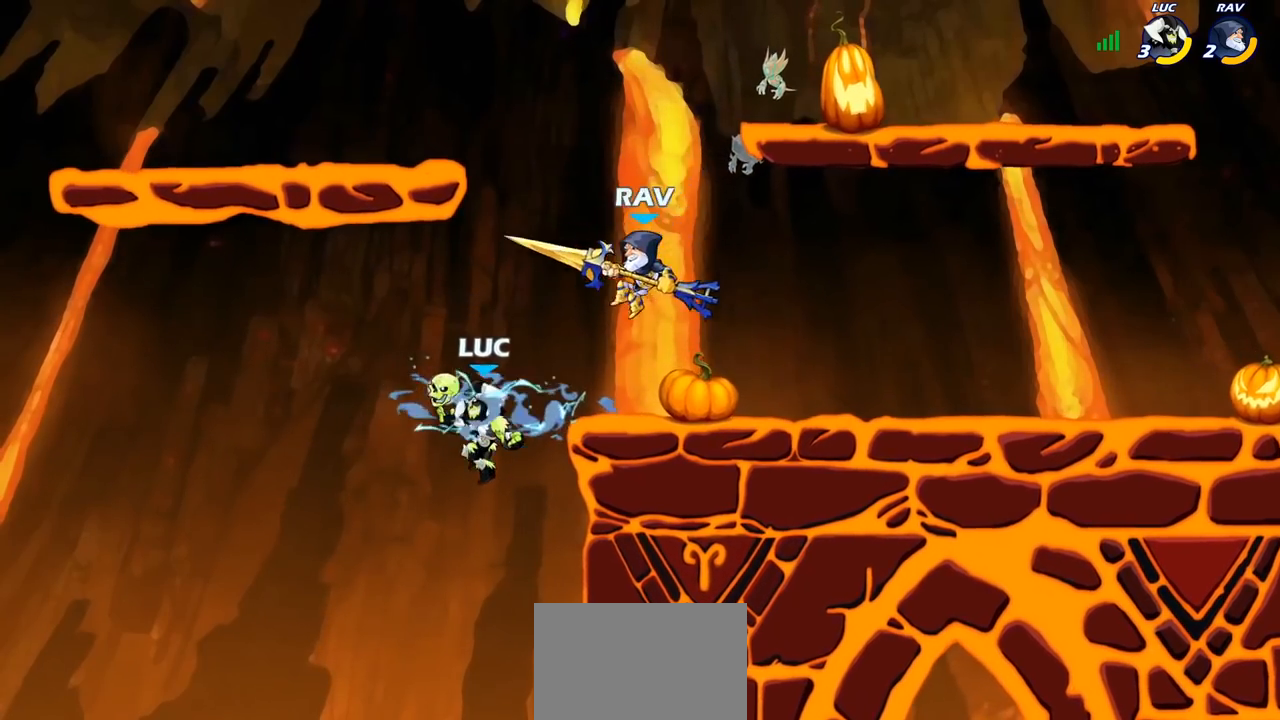
{"buttons": ["CIRCLE"], "left_stick": "right", "right_stick": "center", "events": [[150, "left_stick", "left"], [367, "left_stick", "up"], [433, "CIRCLE", "down"], [450, "left_stick", "right"]]}
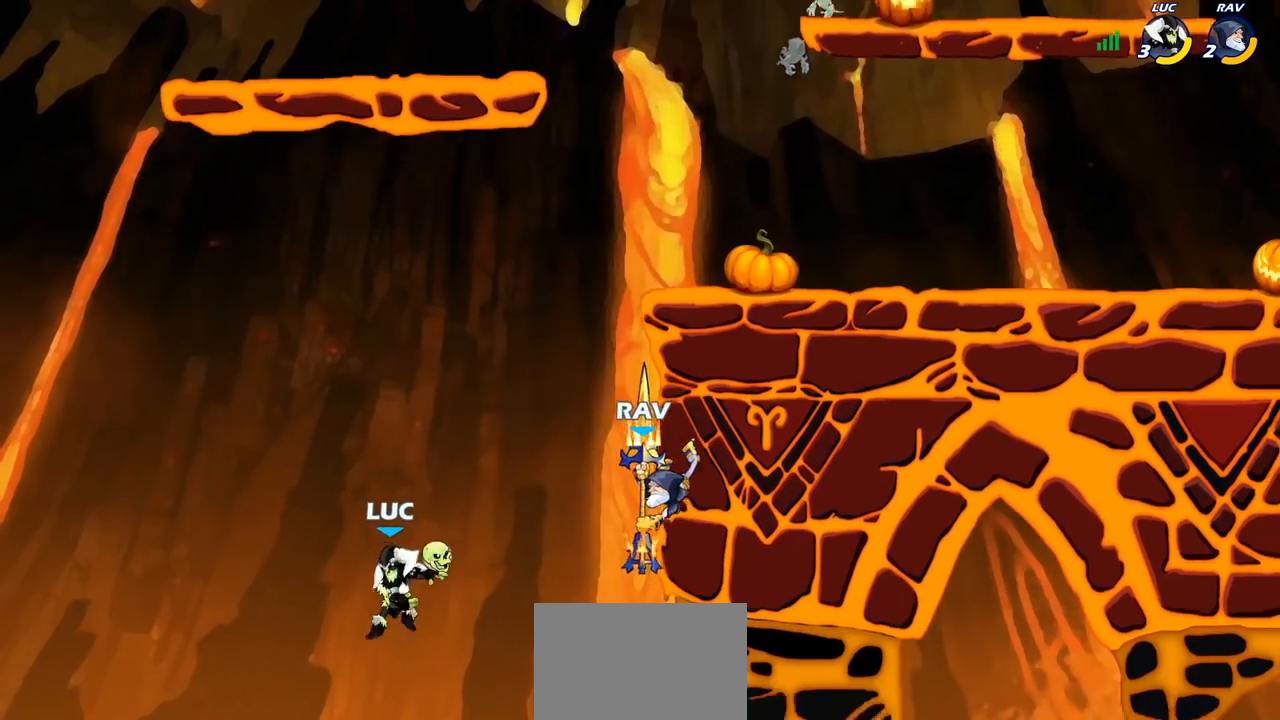
{"buttons": [], "left_stick": "right", "right_stick": "center", "events": [[50, "CIRCLE", "up"]]}
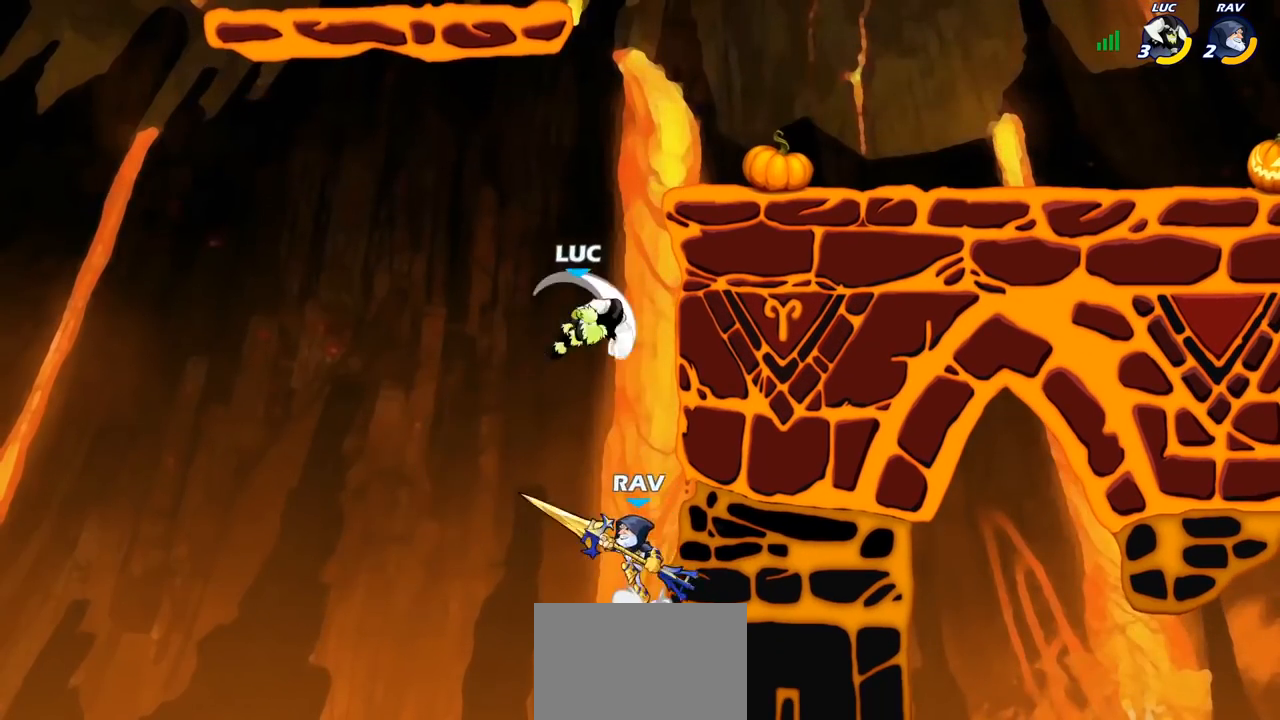
{"buttons": [], "left_stick": "up", "right_stick": "center", "events": [[200, "left_stick", "up"], [300, "left_stick", "left"], [333, "CROSS", "down"], [467, "CROSS", "up"], [500, "left_stick", "up"]]}
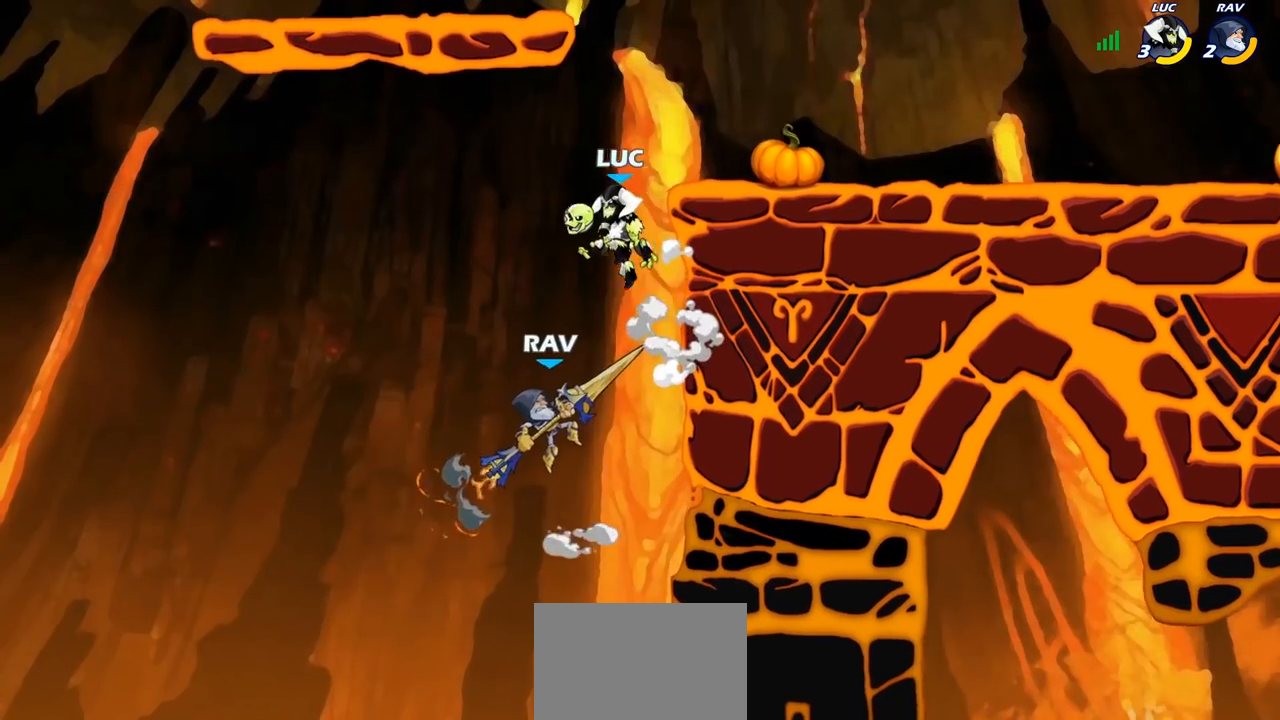
{"buttons": [], "left_stick": "right", "right_stick": "center", "events": [[117, "left_stick", "down-right"], [250, "left_stick", "right"], [267, "SQUARE", "down"], [267, "right_stick", "right"], [333, "SQUARE", "up"], [333, "right_stick", "center"]]}
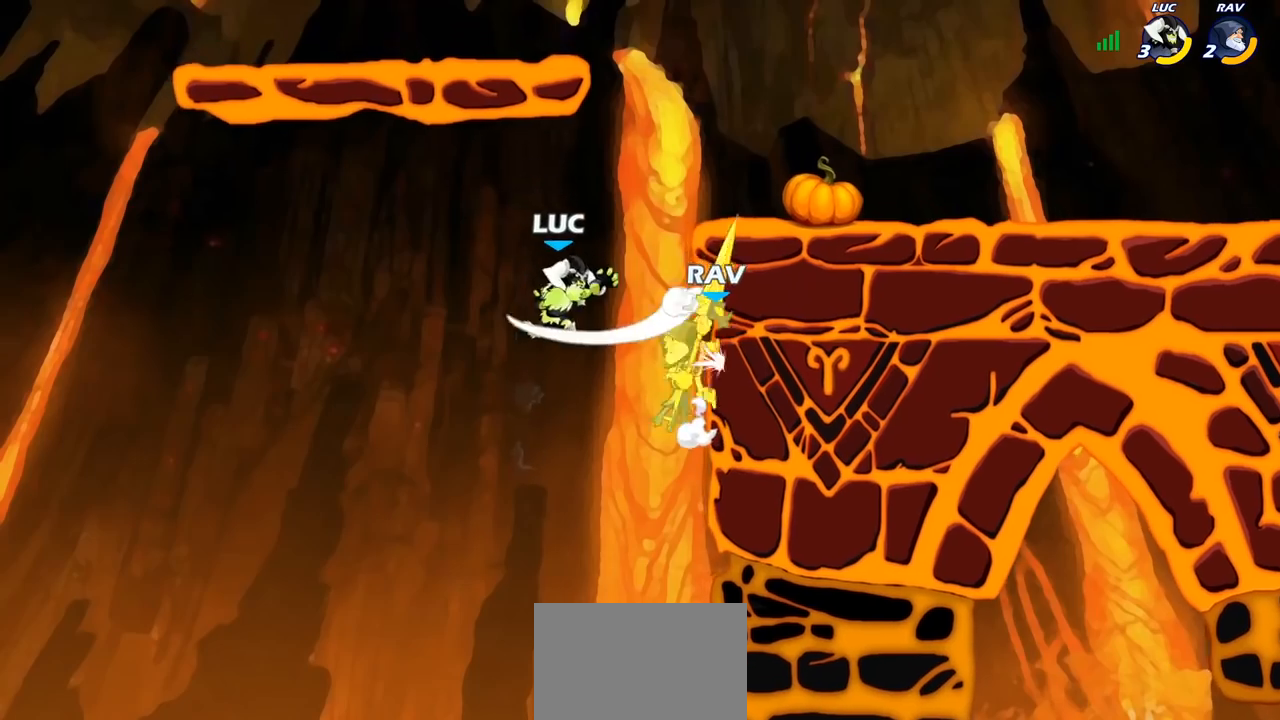
{"buttons": [], "left_stick": "right", "right_stick": "center", "events": [[200, "left_stick", "center"], [333, "left_stick", "right"]]}
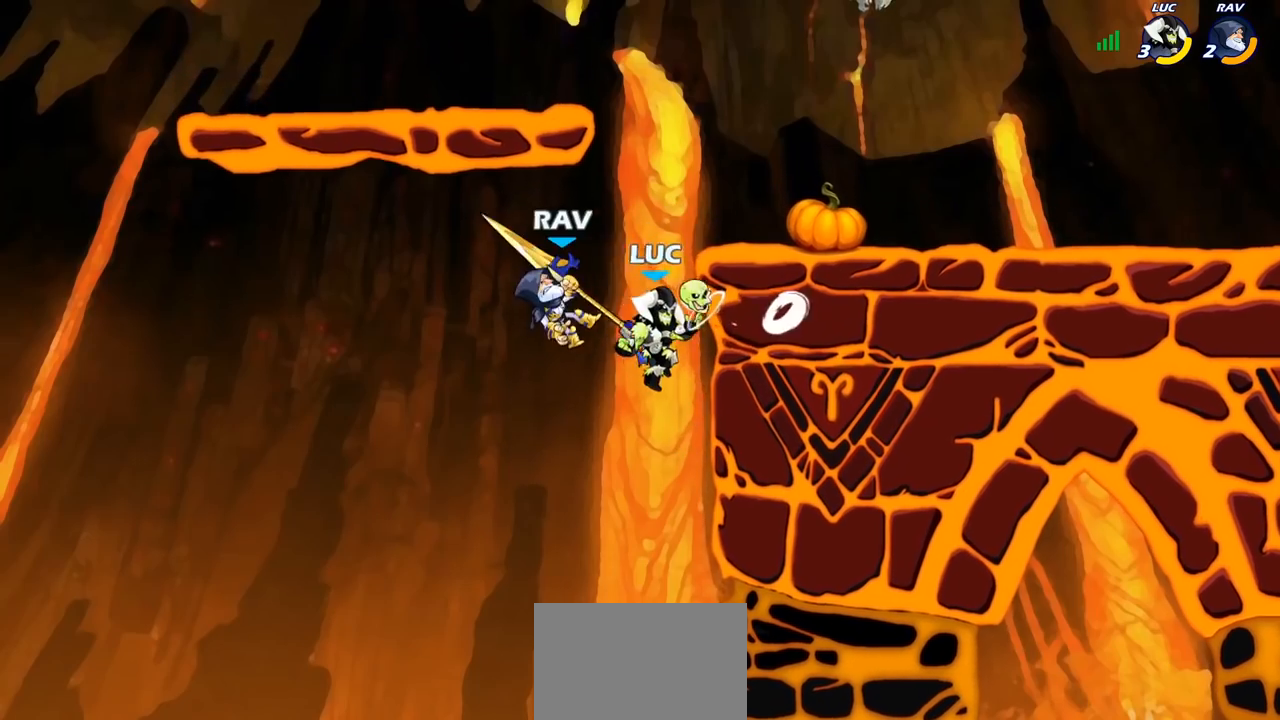
{"buttons": [], "left_stick": "center", "right_stick": "center", "events": [[217, "left_stick", "up"], [250, "CROSS", "down"], [267, "CROSS", "up"], [317, "left_stick", "center"], [333, "R2", "down"], [367, "CIRCLE", "down"], [450, "R2", "up"], [467, "CIRCLE", "up"]]}
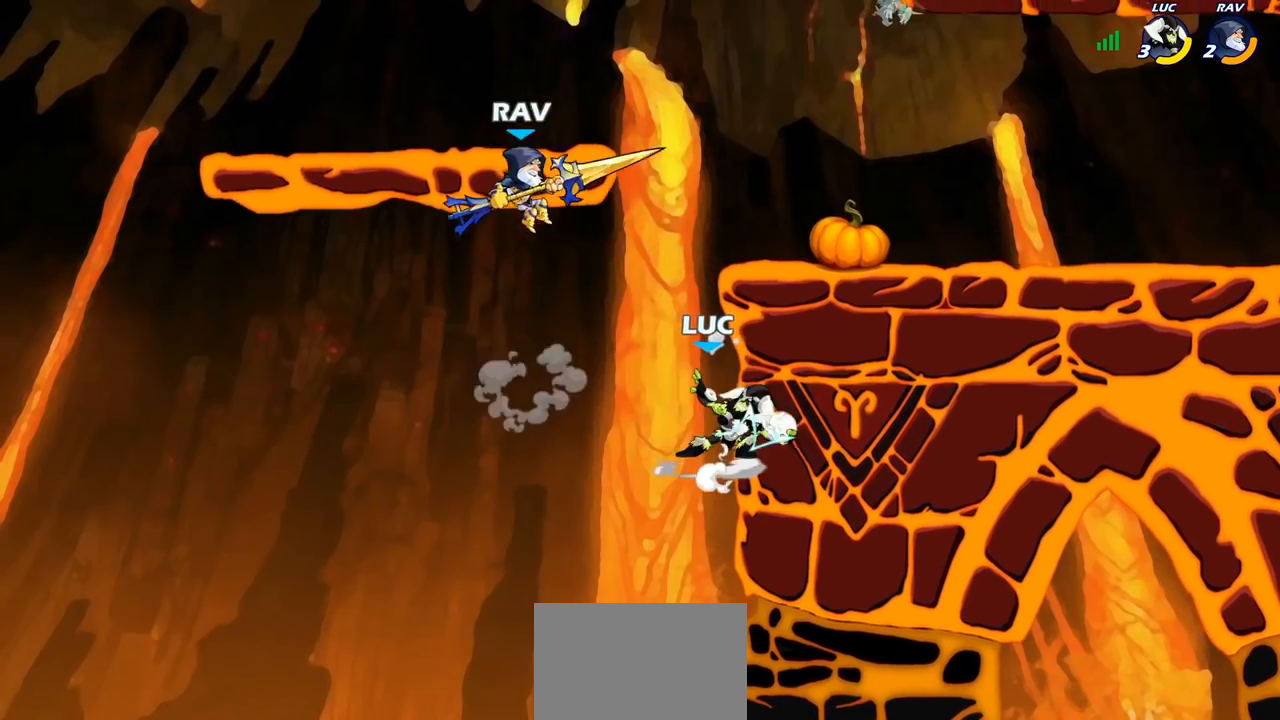
{"buttons": [], "left_stick": "center", "right_stick": "center", "events": []}
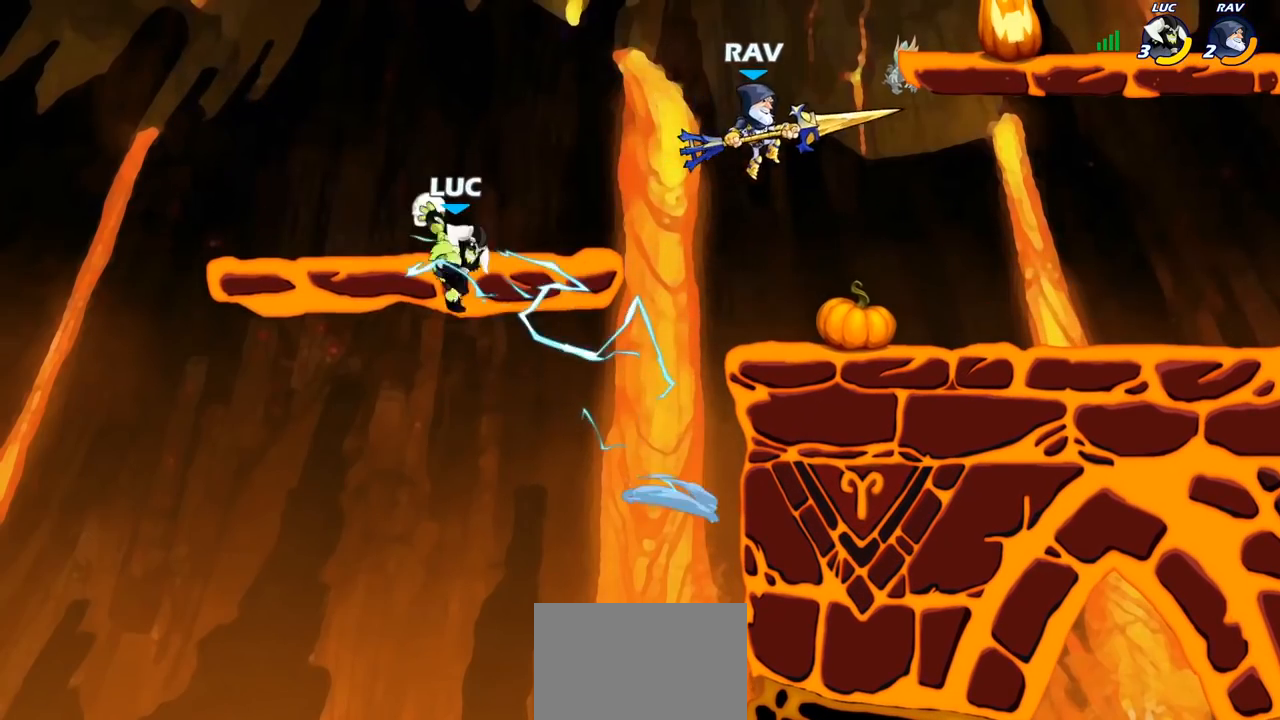
{"buttons": ["CIRCLE"], "left_stick": "down", "right_stick": "center", "events": [[167, "left_stick", "right"], [283, "CROSS", "down"], [417, "CROSS", "up"], [500, "CIRCLE", "down"], [500, "left_stick", "down"]]}